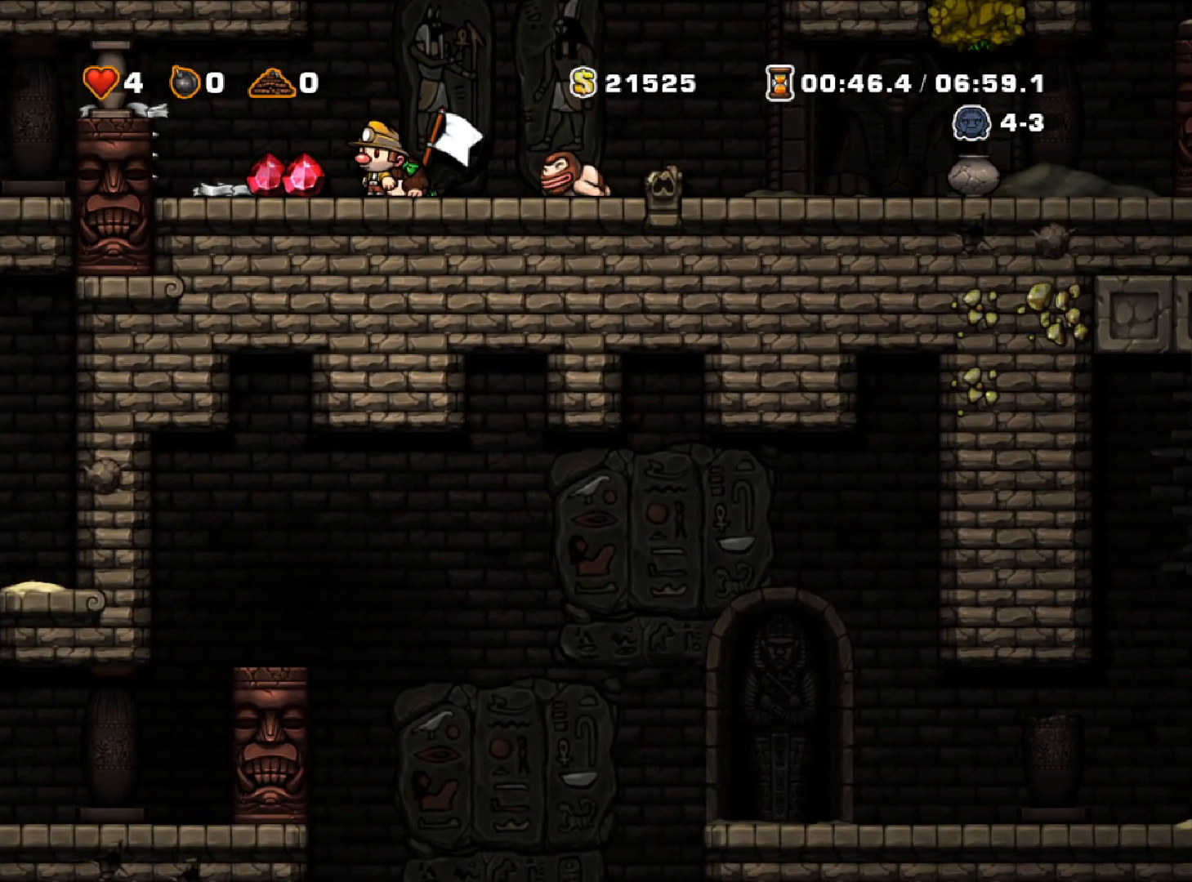
Gameplay with keyboard; each line is a JSON object with the keys held at the frame after it. "events" lists presses ("down") and releases ("up") of "a", "down", "escape", "left", "right", "run", "s", "space", "up", "x" and "z" between this image and that frame as [ms after this image, input, new state], when the widget could be followed in between. No other keys are recorded. Mouse input is not recorded. Key names are as the overlay labels them; some are game actions (e.g. jump) rather than physical keys.
{"keys": ["down"], "events": []}
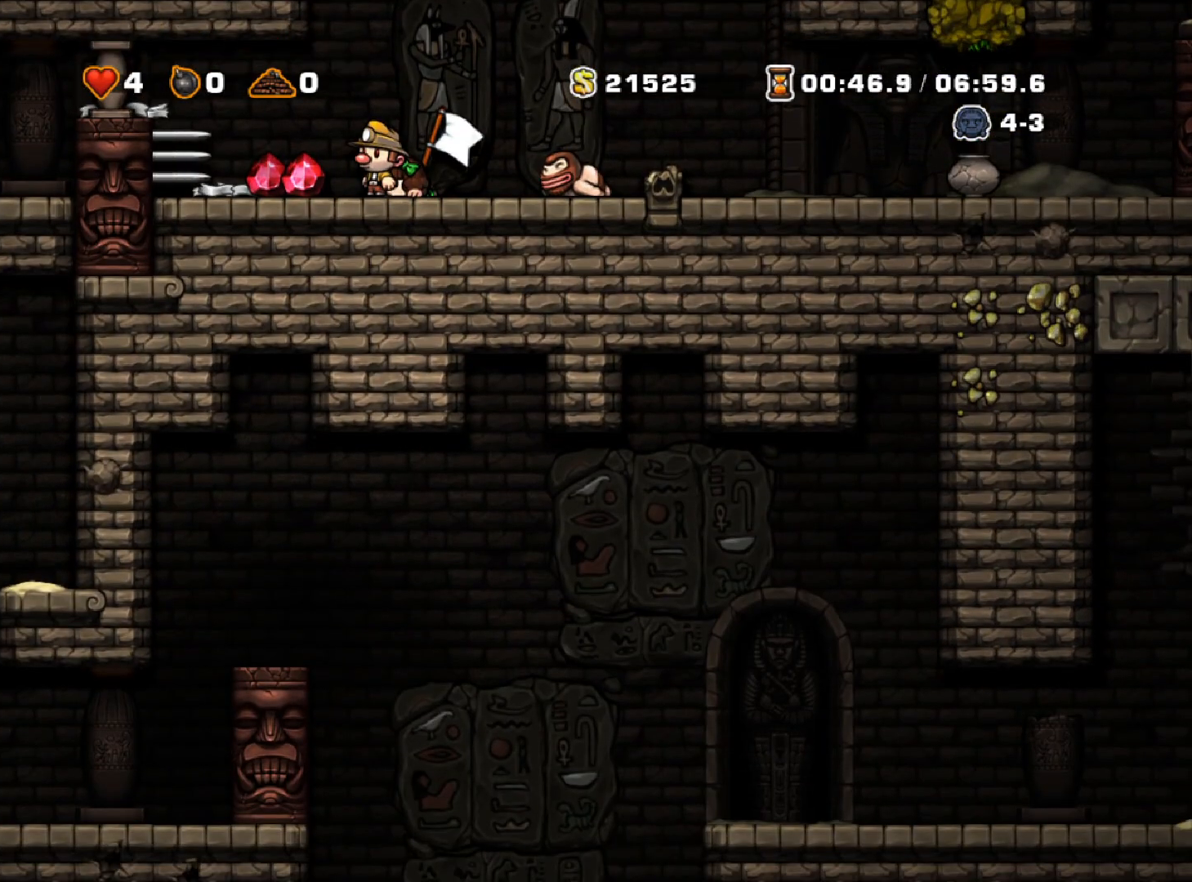
{"keys": ["left"], "events": [[250, "left", "down"], [300, "down", "up"], [300, "run", "down"], [483, "run", "up"]]}
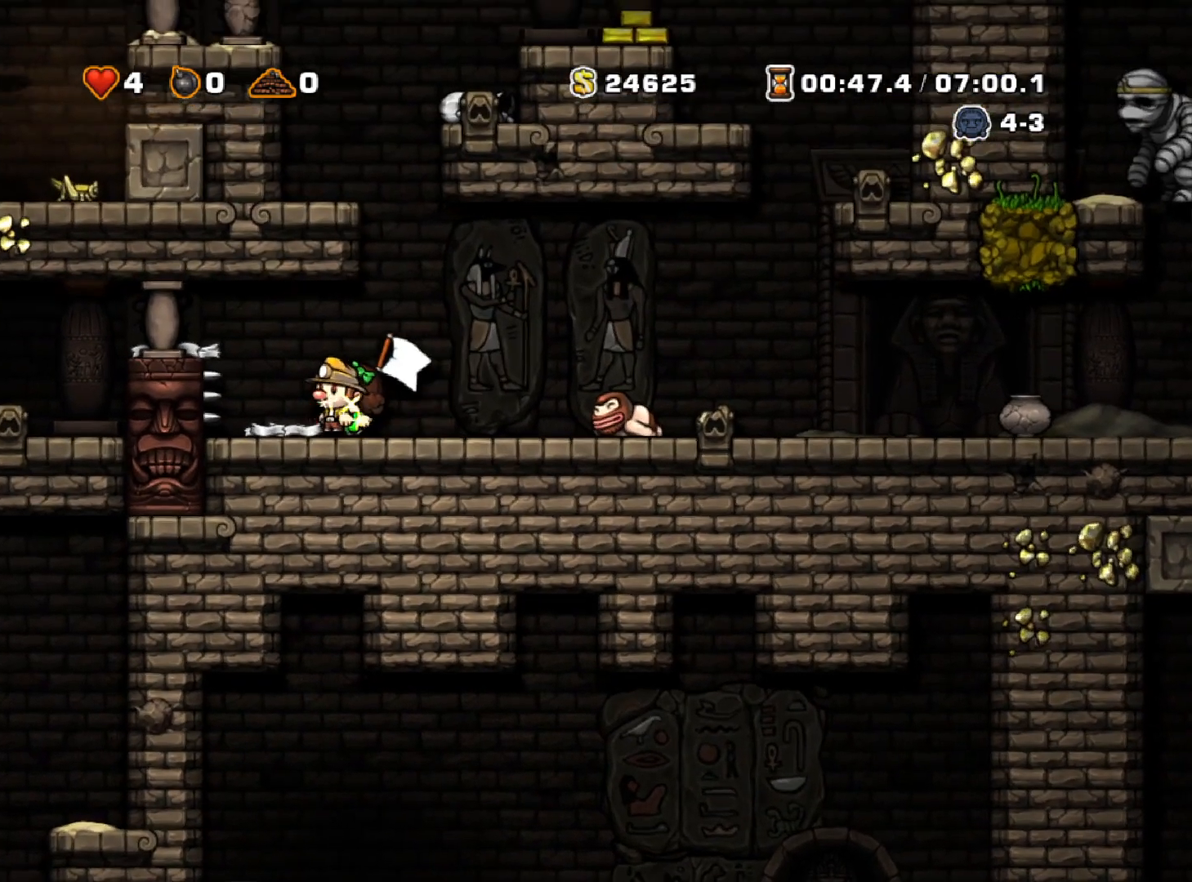
{"keys": ["left"], "events": [[67, "run", "down"], [233, "z", "down"], [317, "z", "up"], [350, "run", "up"]]}
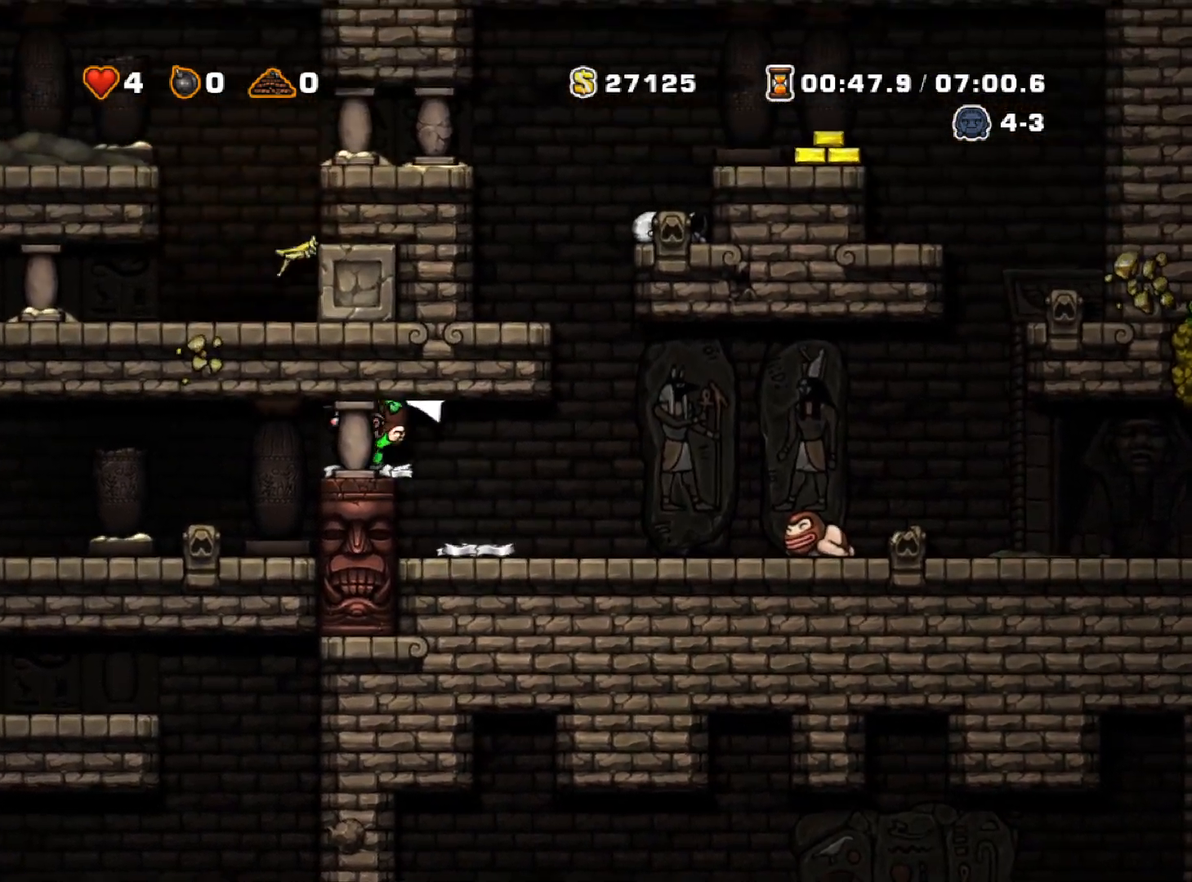
{"keys": ["down"], "events": [[50, "run", "down"], [383, "run", "up"], [433, "down", "down"], [433, "left", "up"]]}
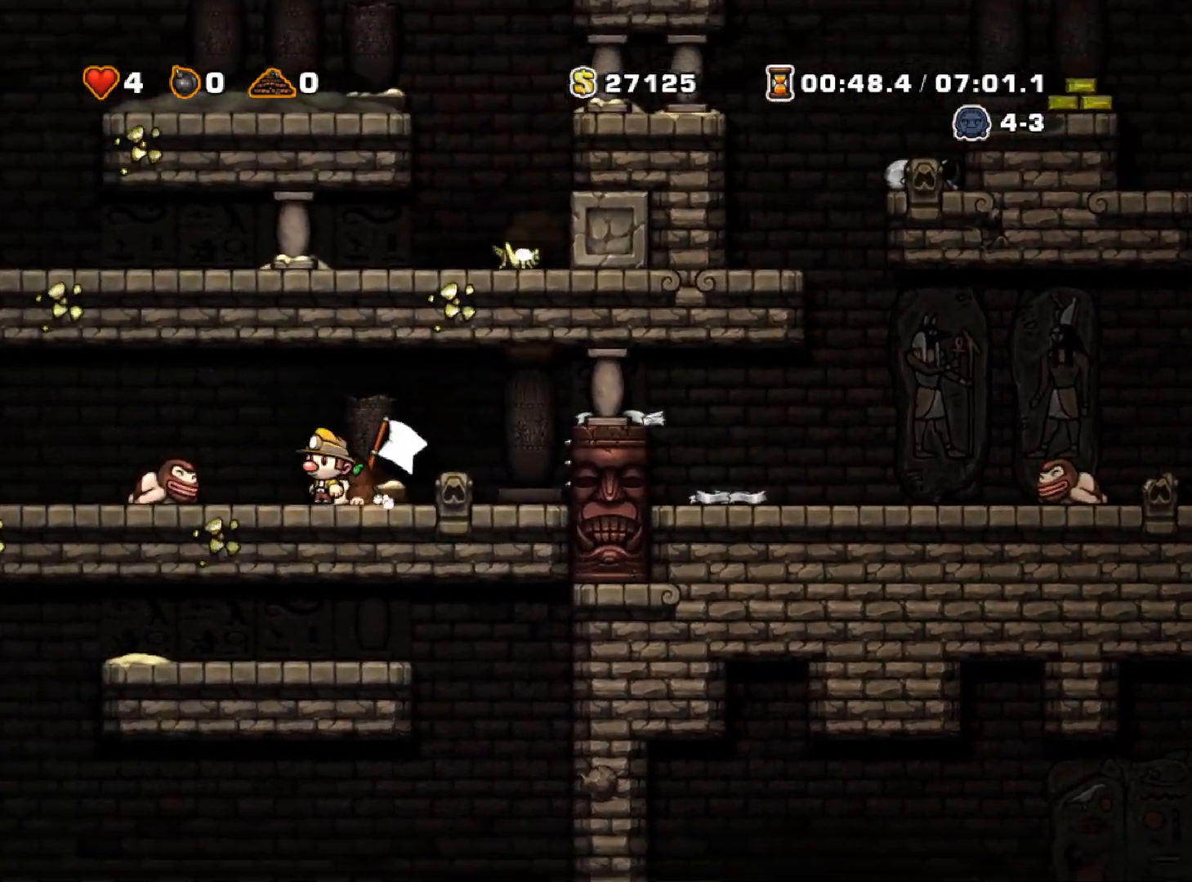
{"keys": ["down"], "events": []}
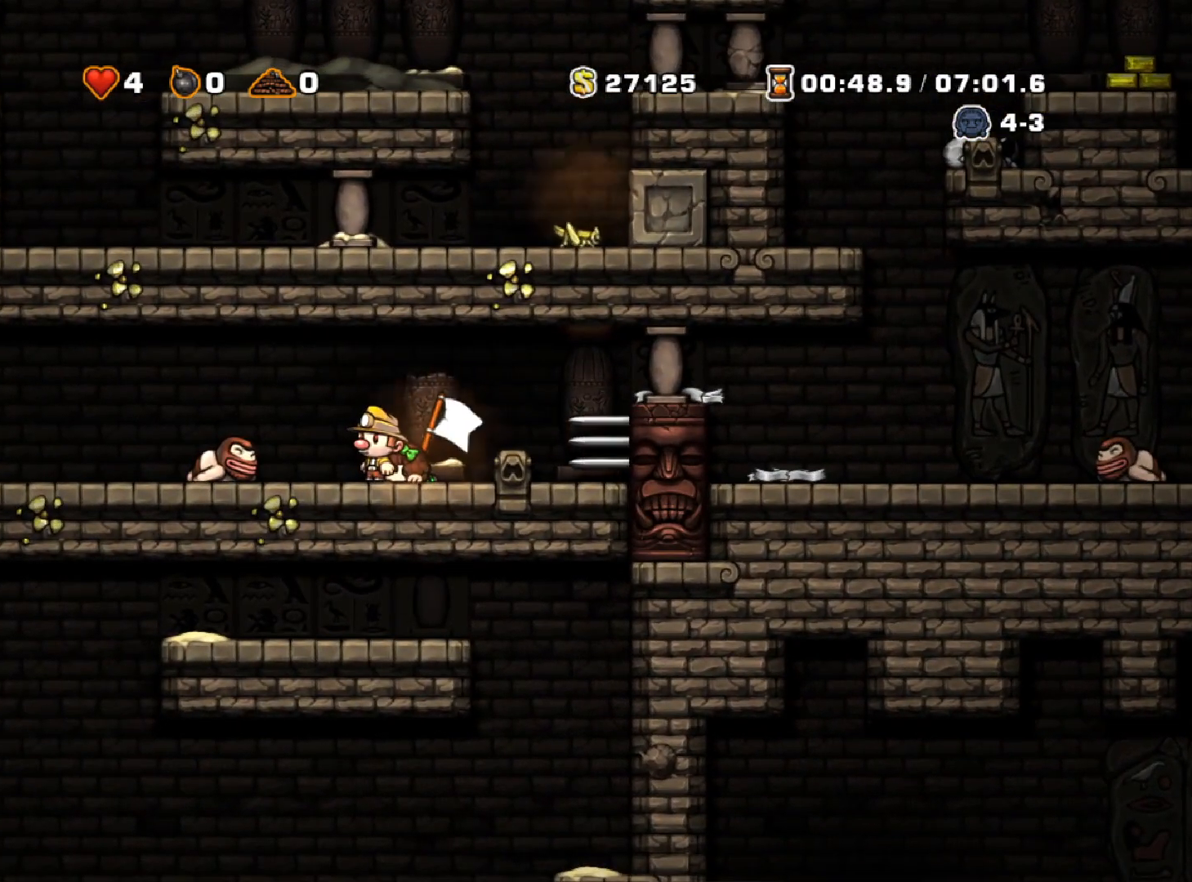
{"keys": ["down"], "events": []}
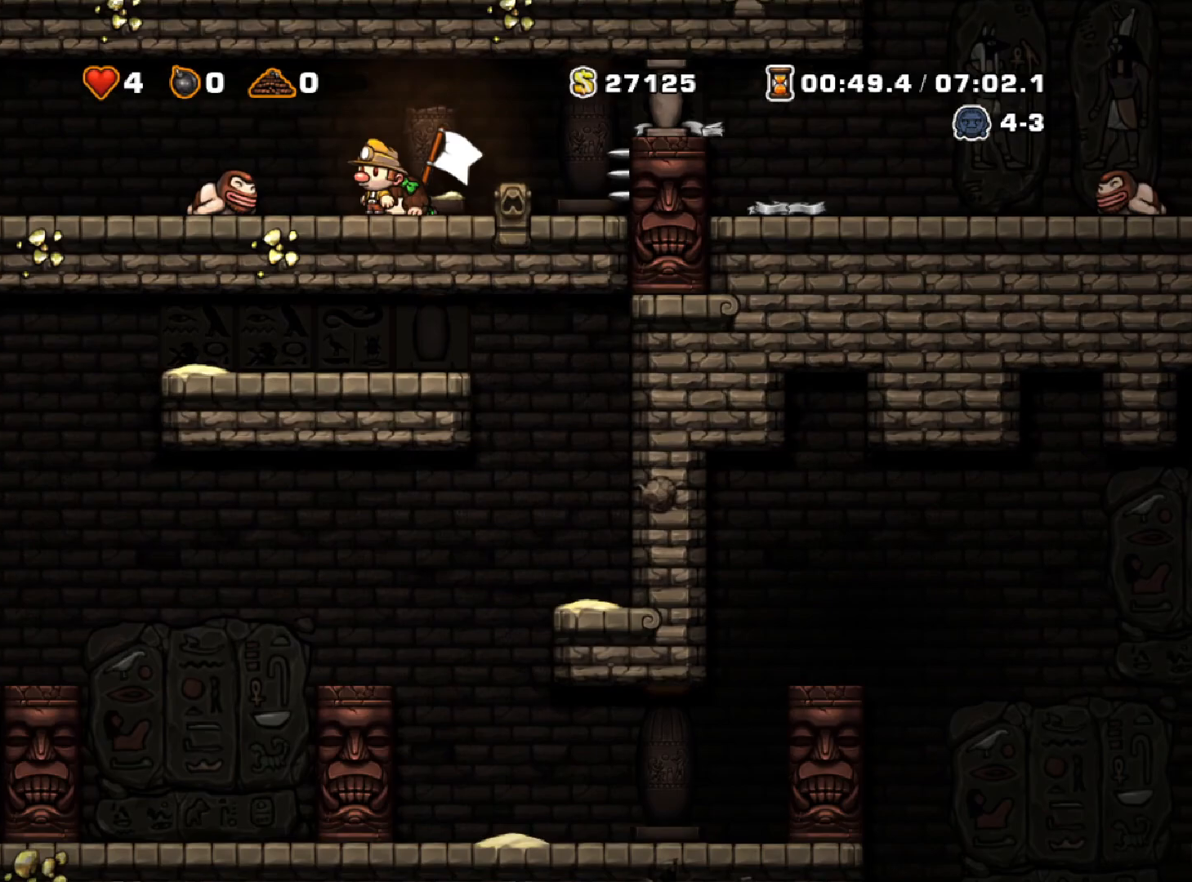
{"keys": ["down"], "events": []}
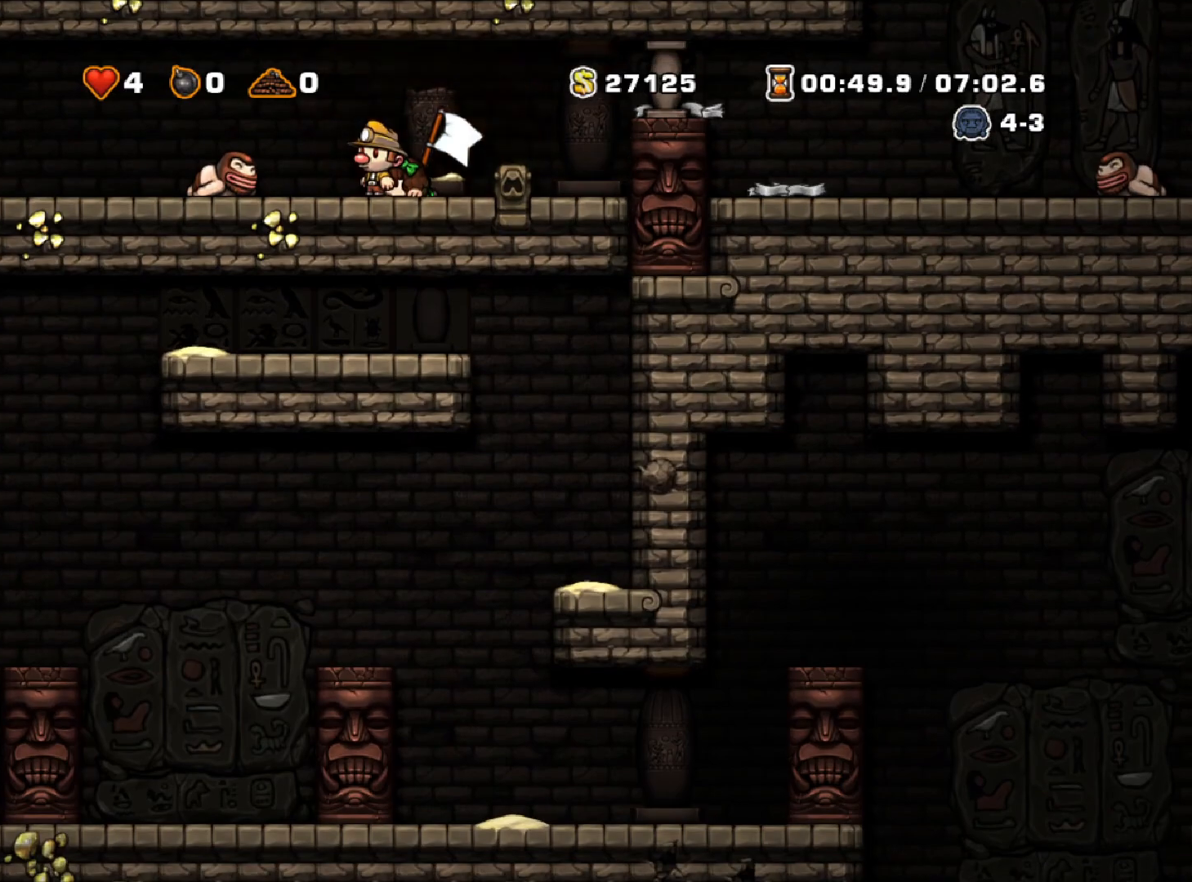
{"keys": ["left"], "events": [[67, "down", "up"], [67, "left", "down"], [333, "run", "down"], [450, "run", "up"]]}
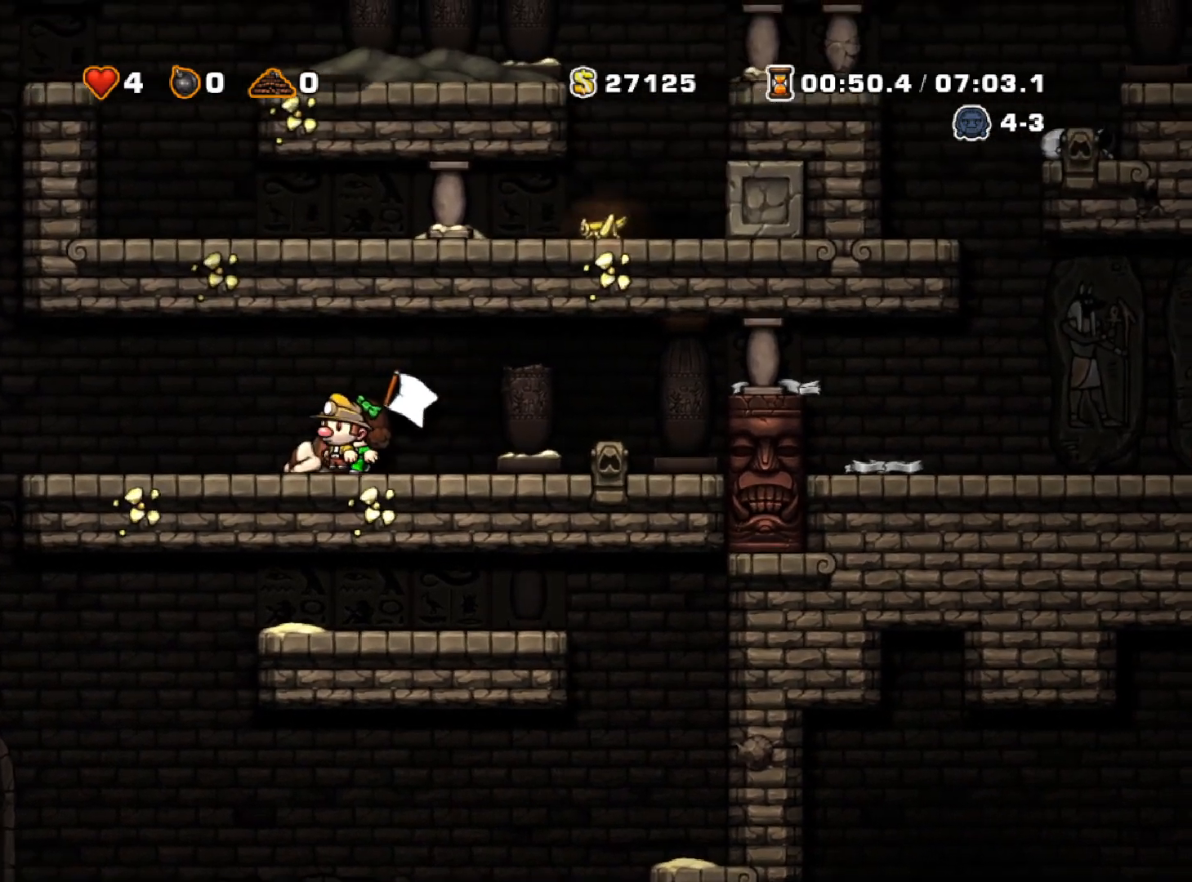
{"keys": ["left"], "events": [[33, "left", "up"], [117, "left", "down"]]}
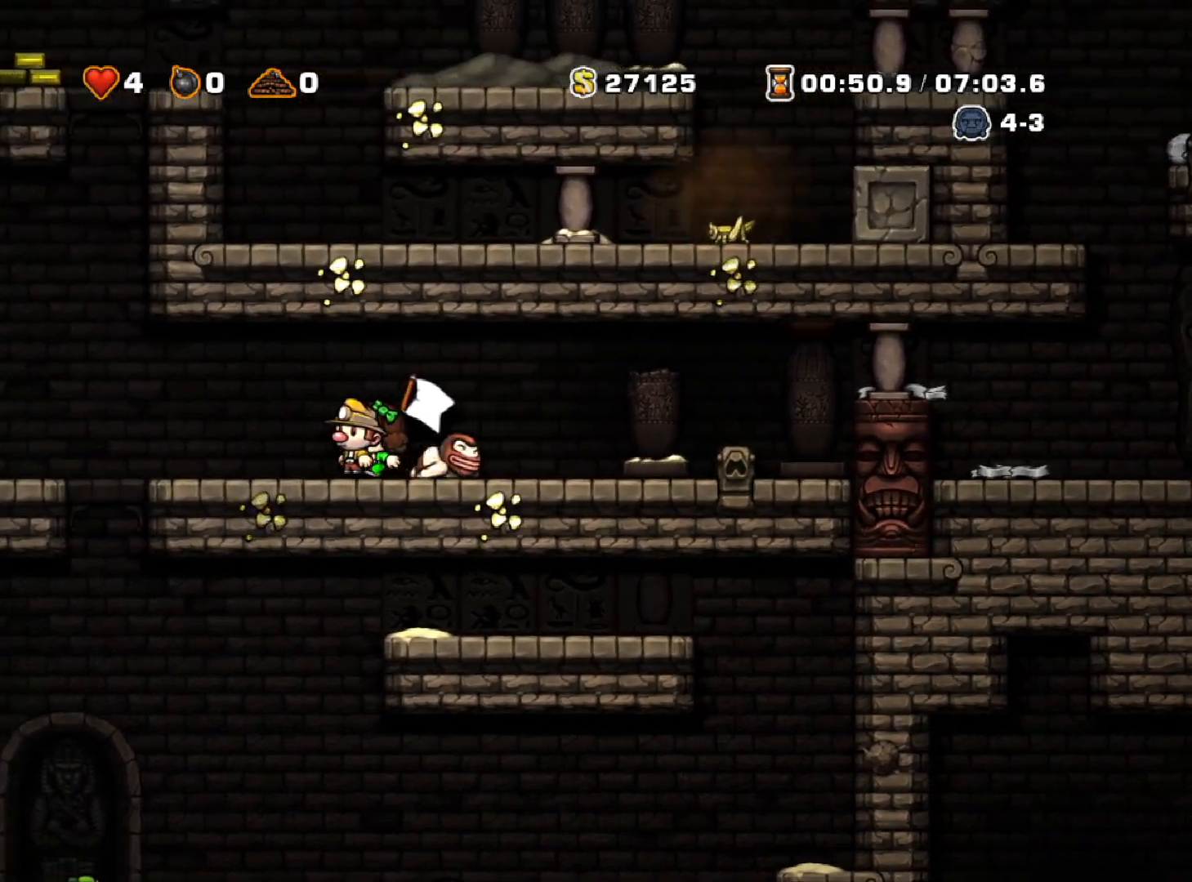
{"keys": [], "events": [[17, "left", "up"], [233, "left", "down"], [383, "left", "up"]]}
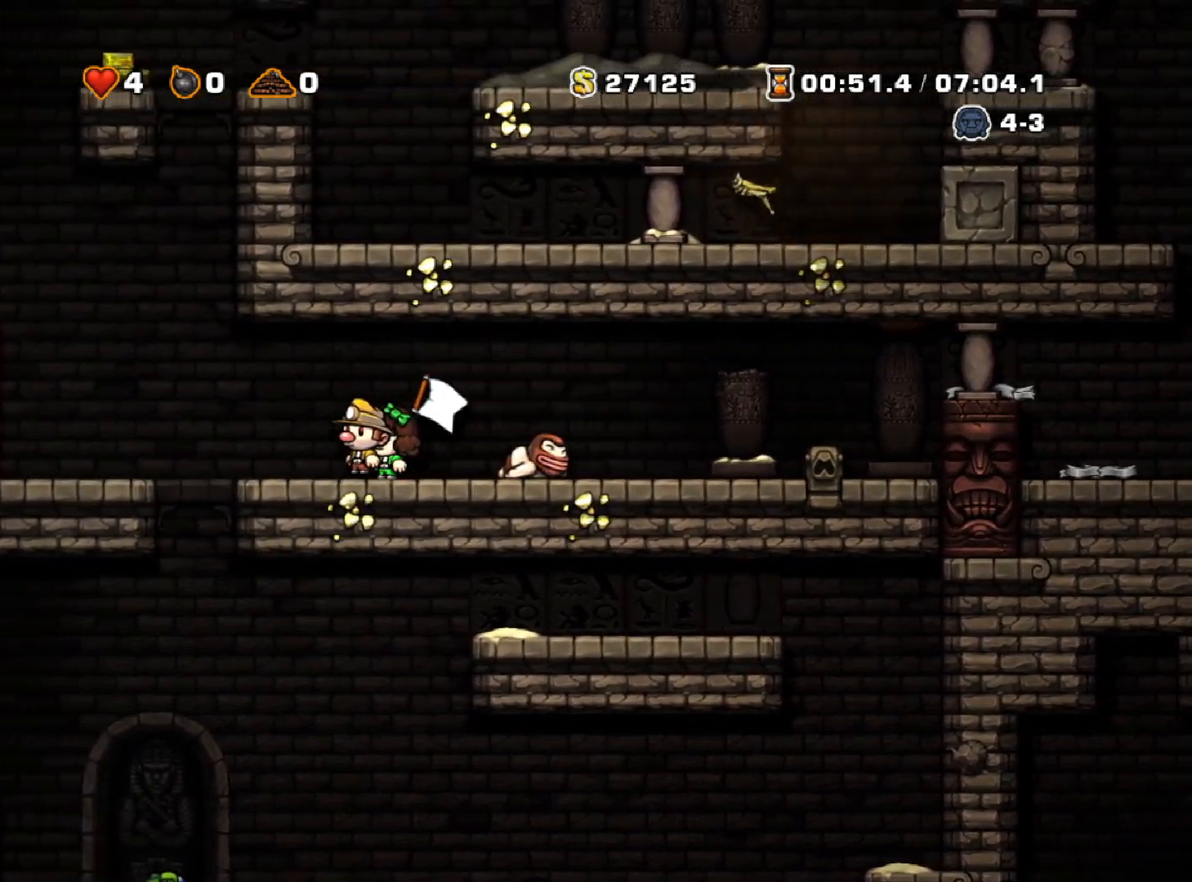
{"keys": [], "events": [[17, "left", "down"], [167, "left", "up"], [333, "left", "down"], [433, "left", "up"]]}
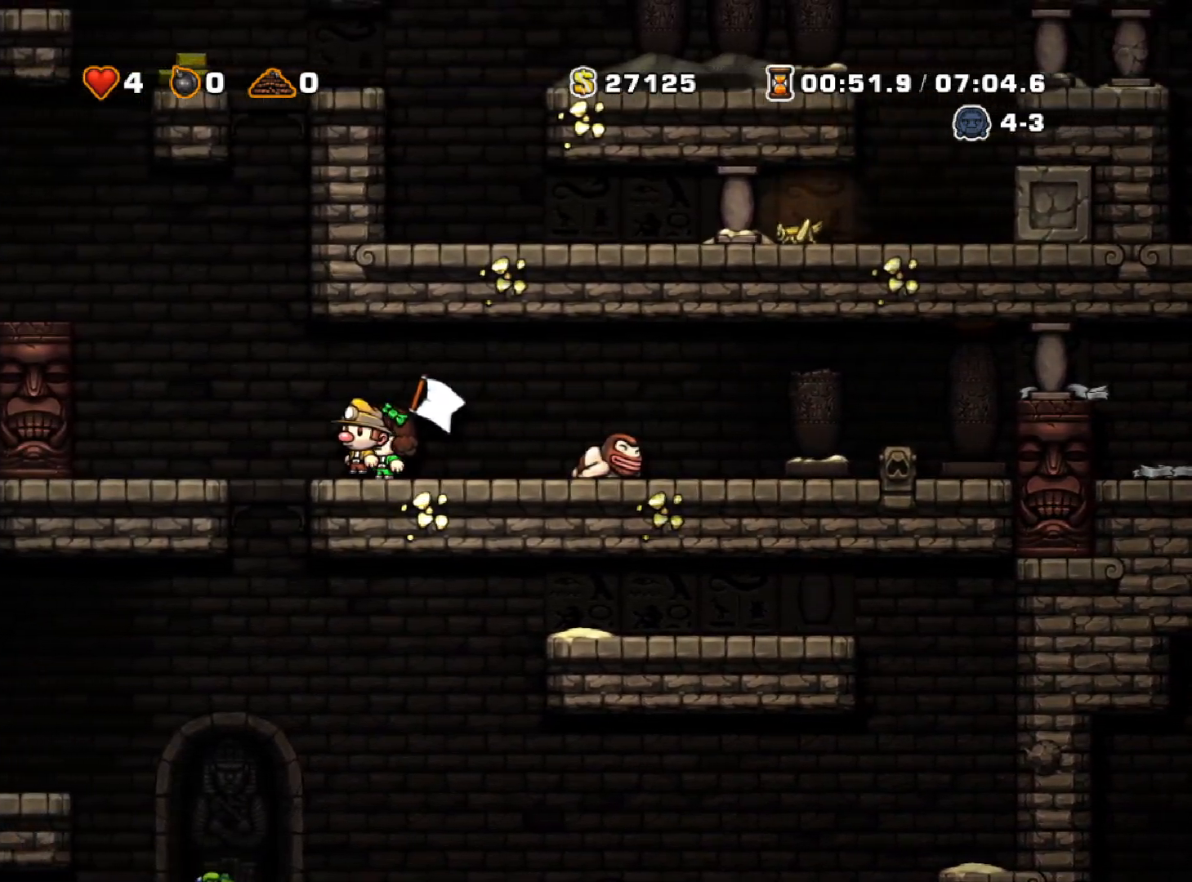
{"keys": ["down"], "events": [[167, "left", "down"], [267, "left", "up"], [400, "down", "down"]]}
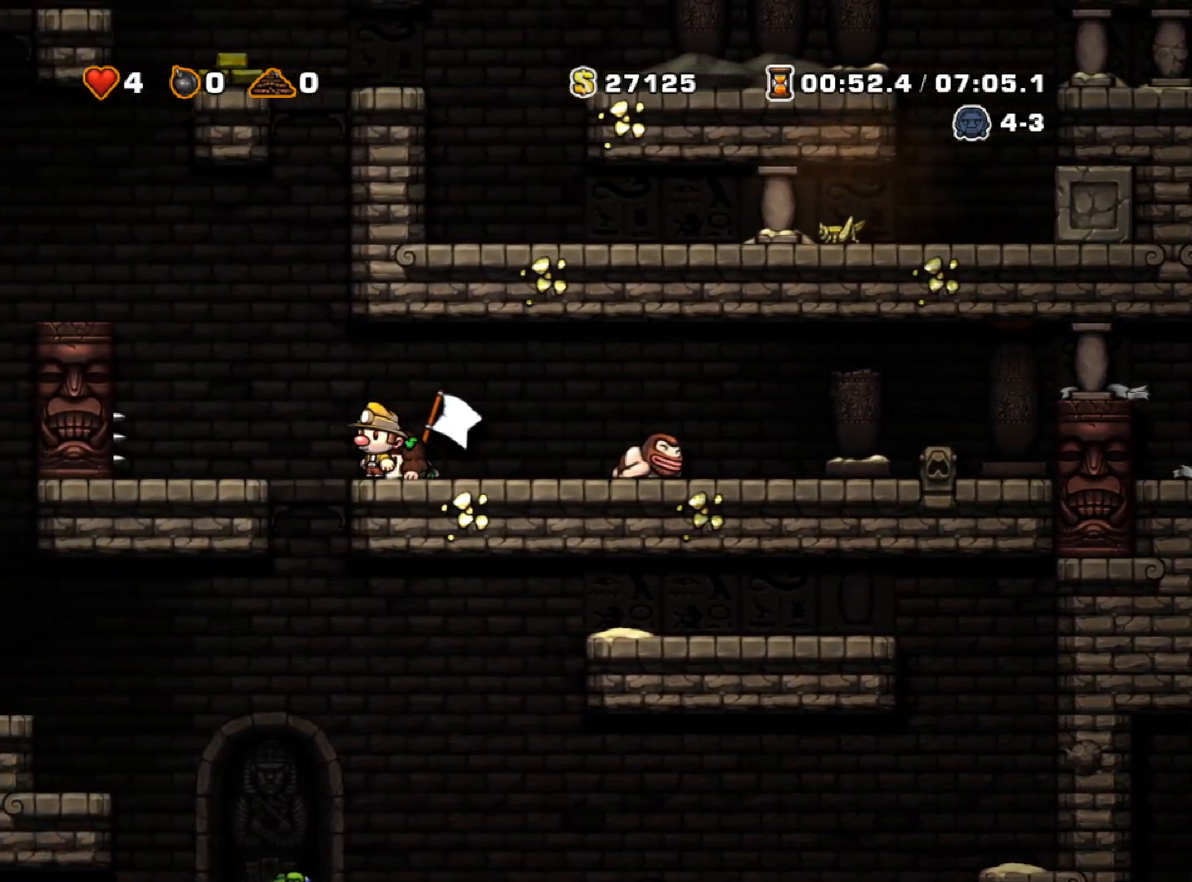
{"keys": ["down"], "events": []}
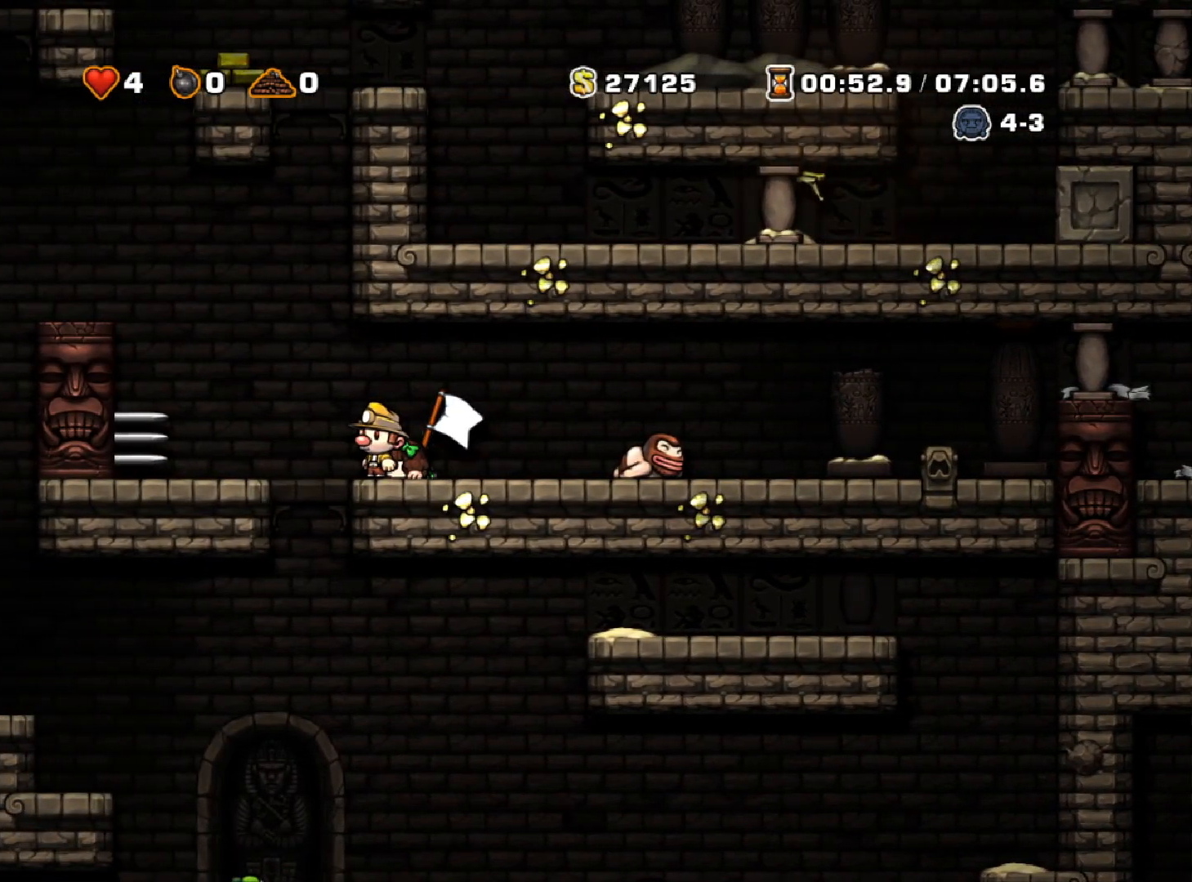
{"keys": ["down"], "events": []}
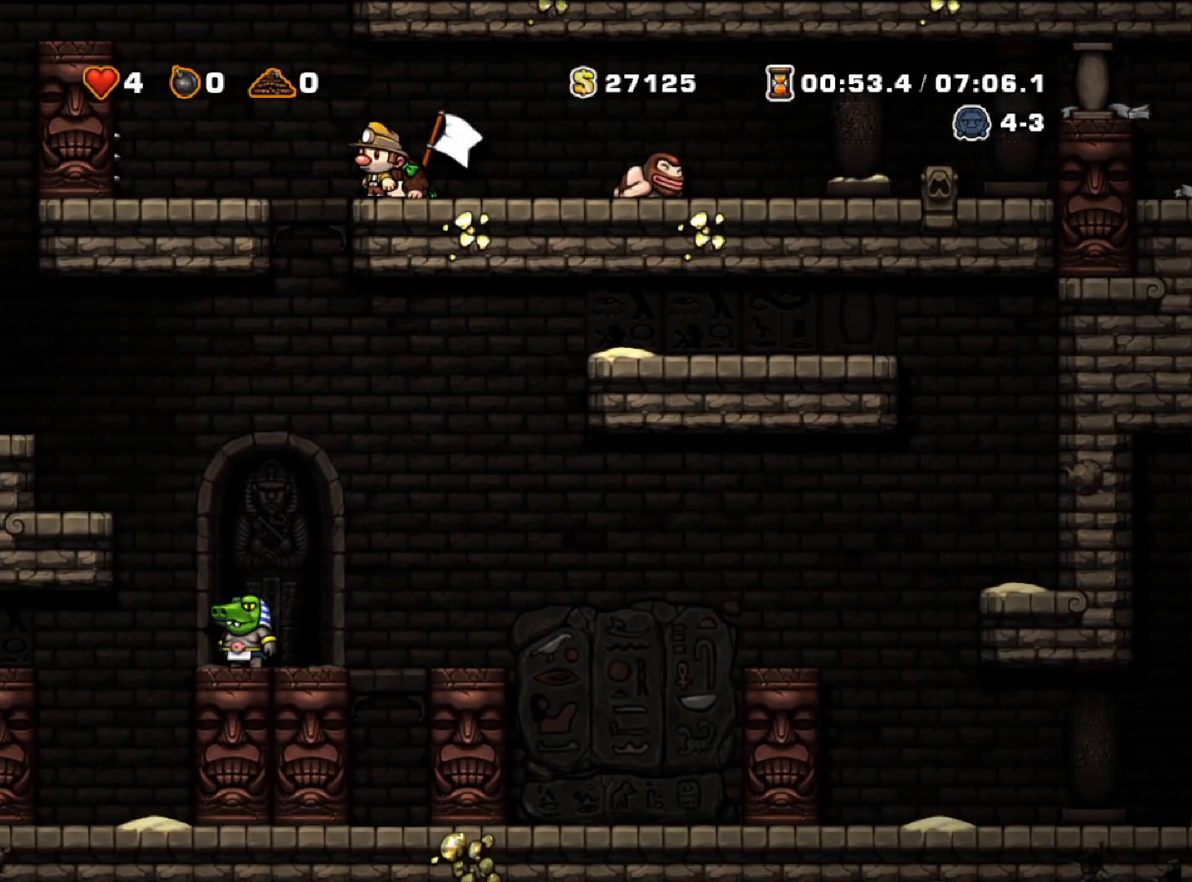
{"keys": ["down"], "events": []}
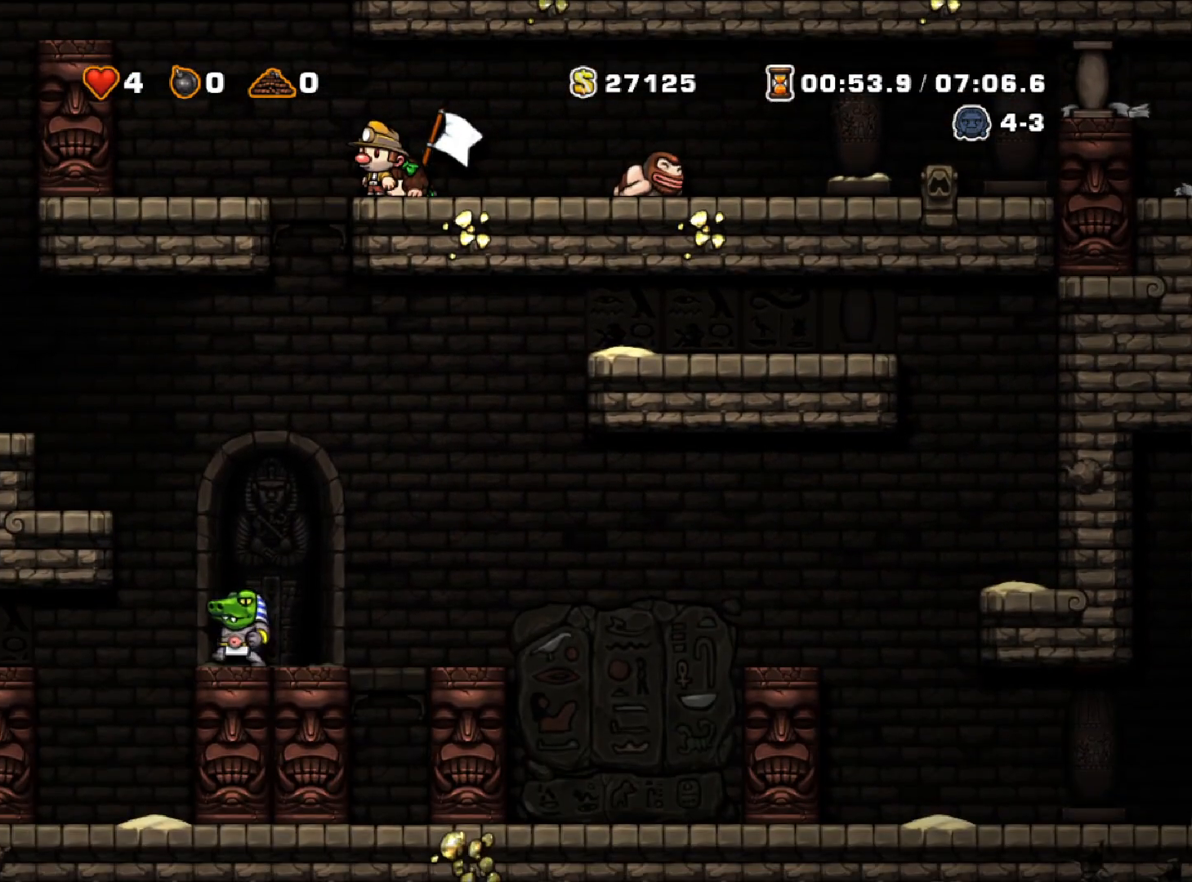
{"keys": ["left"], "events": [[333, "down", "up"], [467, "left", "down"]]}
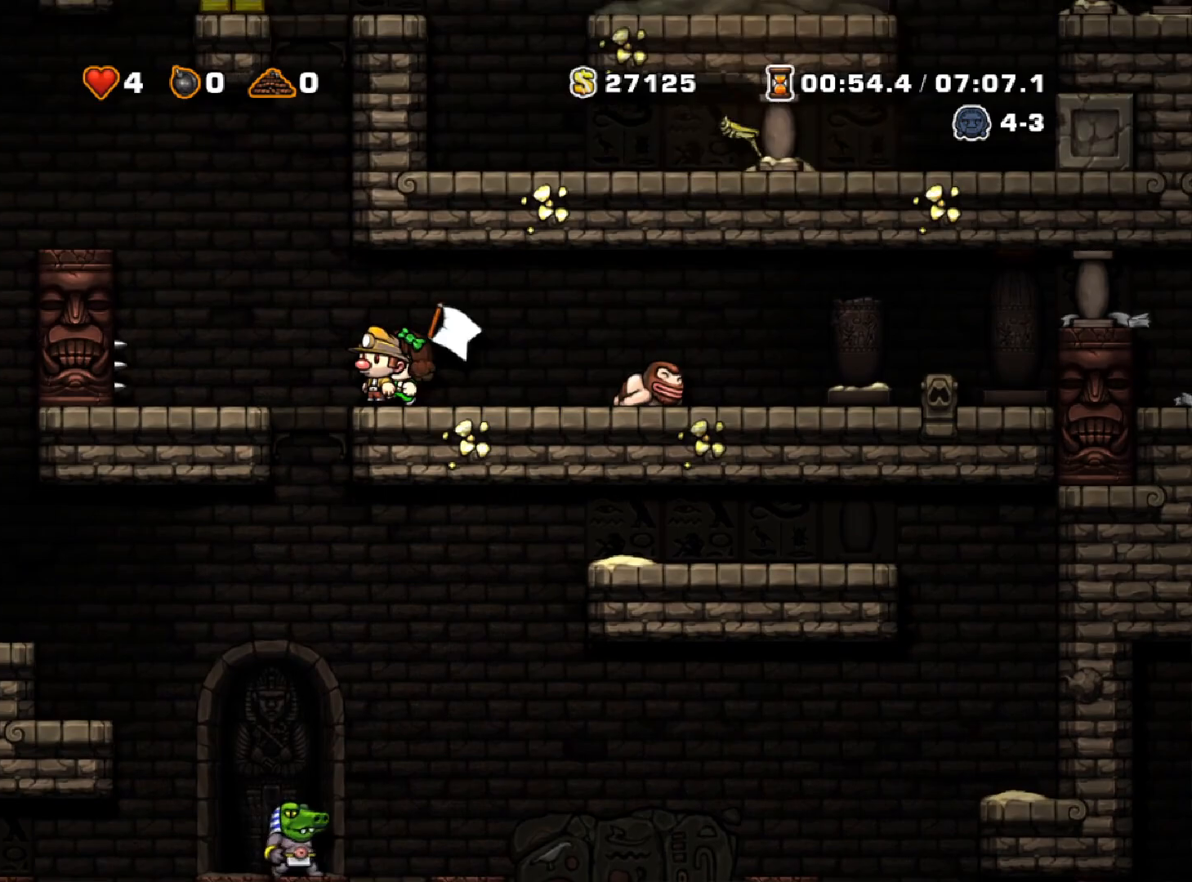
{"keys": ["down", "right"], "events": [[300, "right", "down"], [350, "left", "up"], [433, "down", "down"]]}
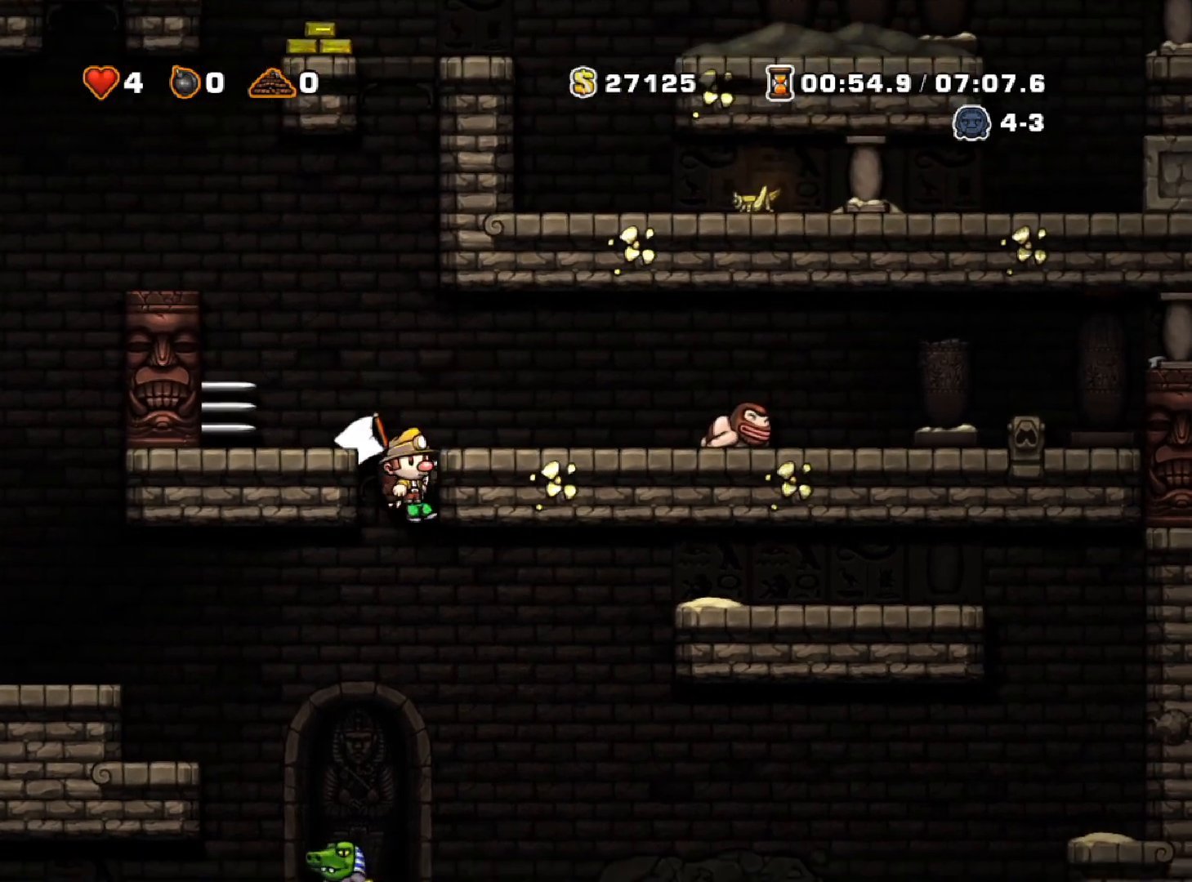
{"keys": ["down"], "events": [[83, "right", "up"]]}
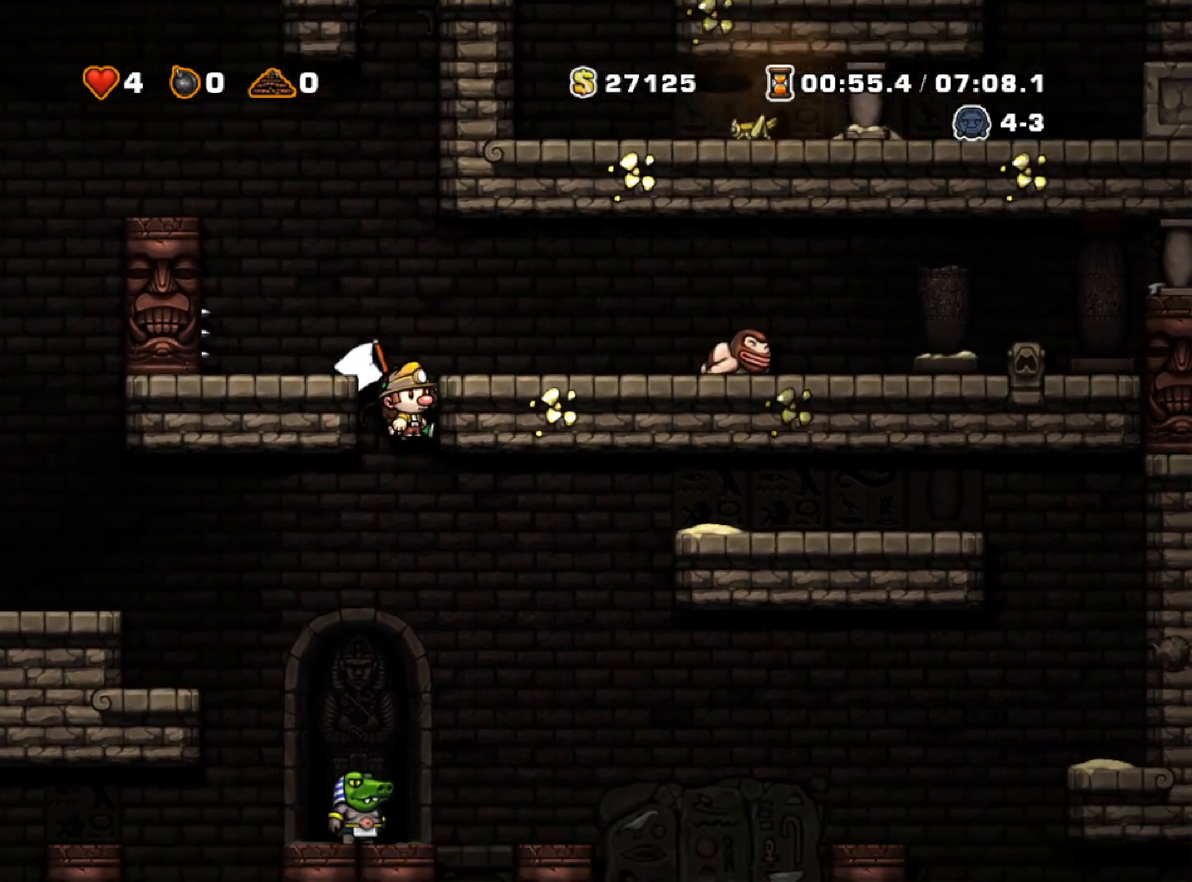
{"keys": ["down"], "events": []}
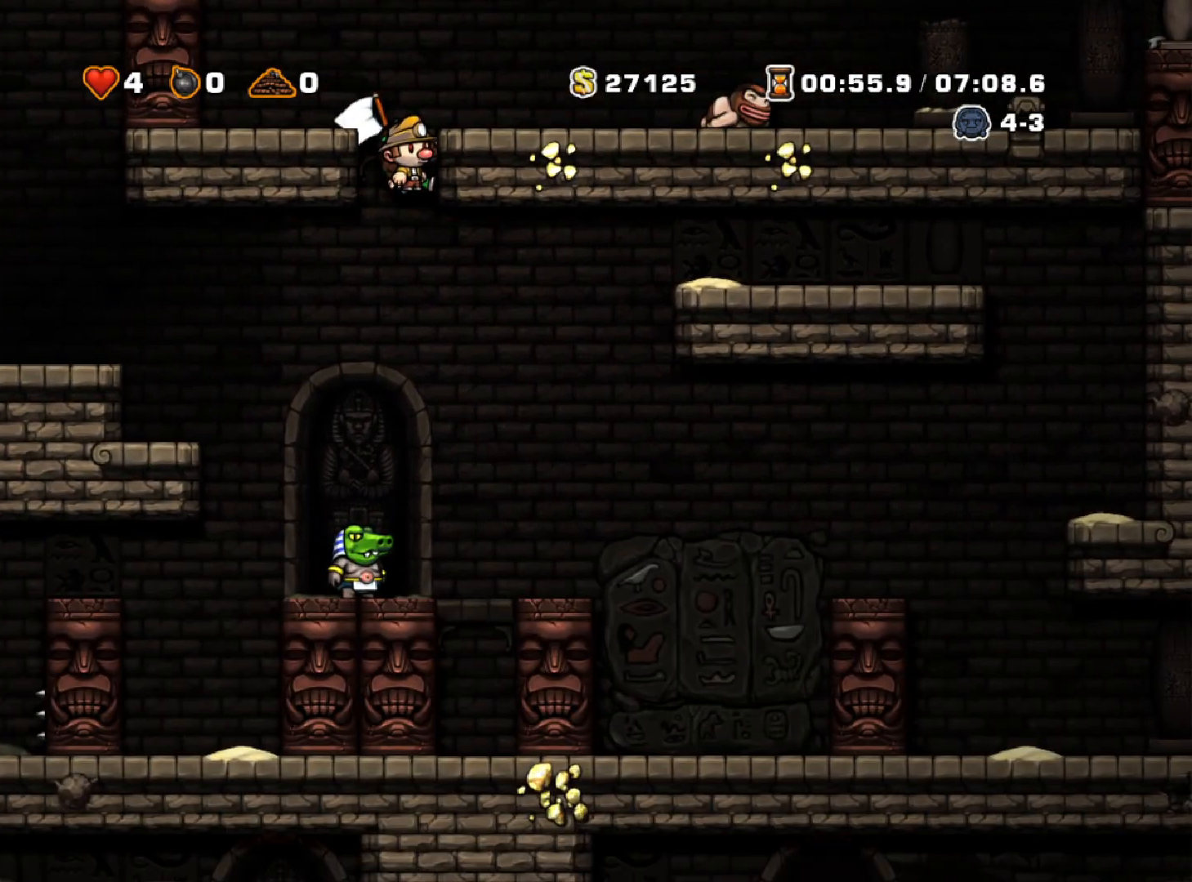
{"keys": ["down"], "events": []}
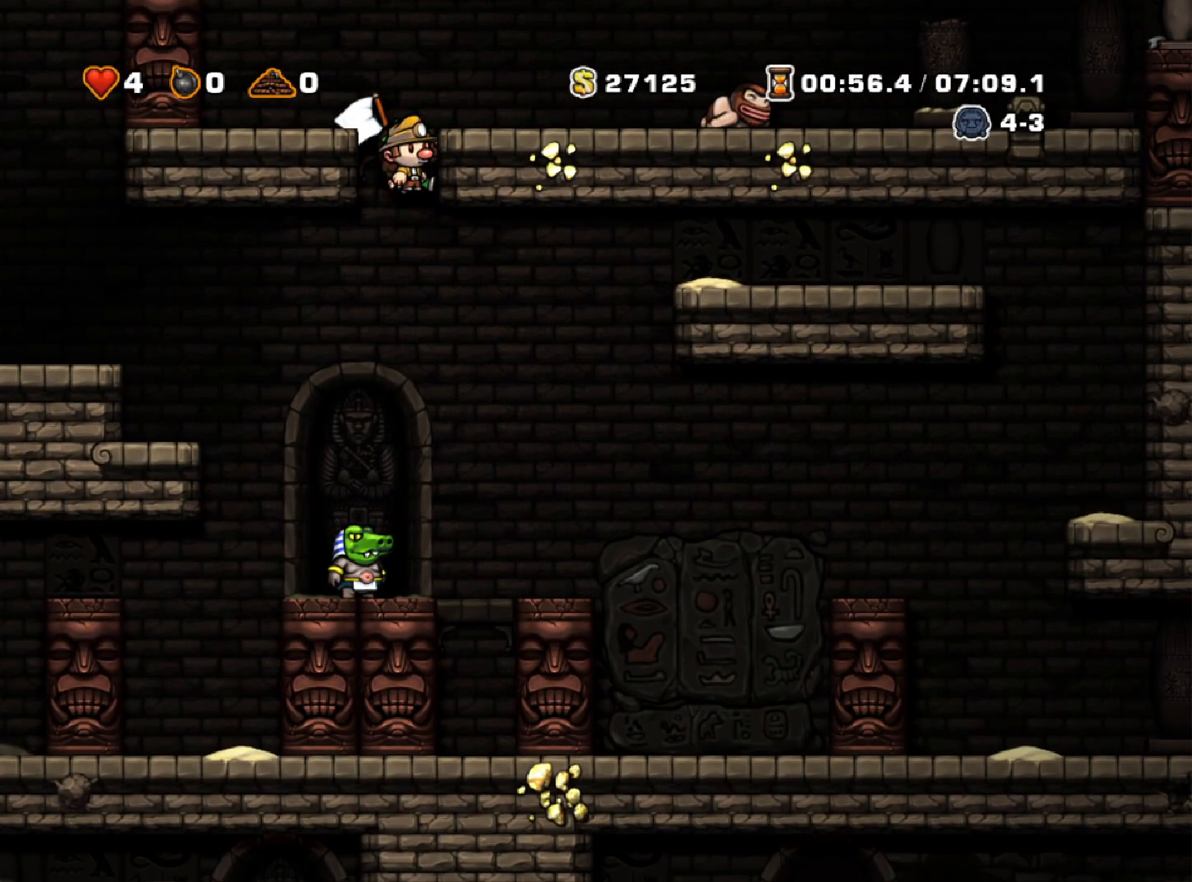
{"keys": ["down"], "events": []}
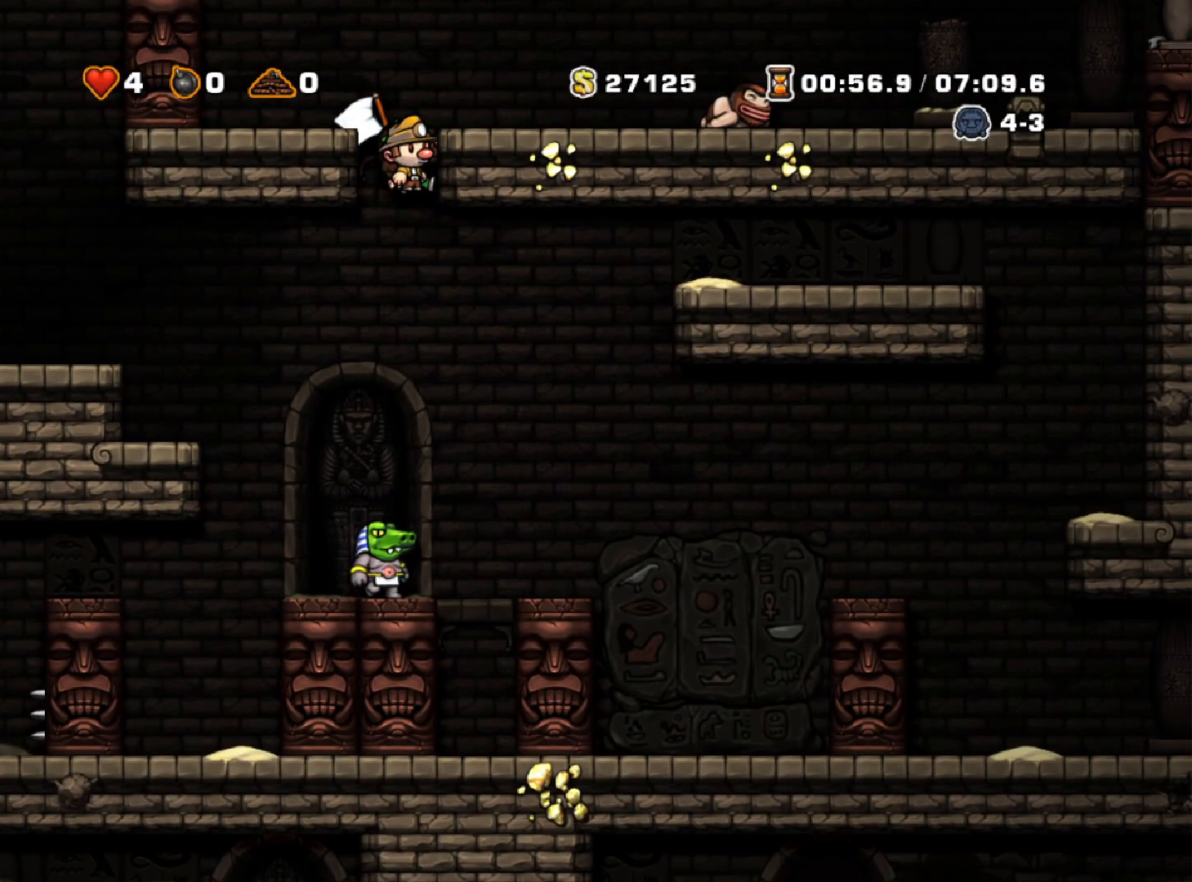
{"keys": ["down"], "events": []}
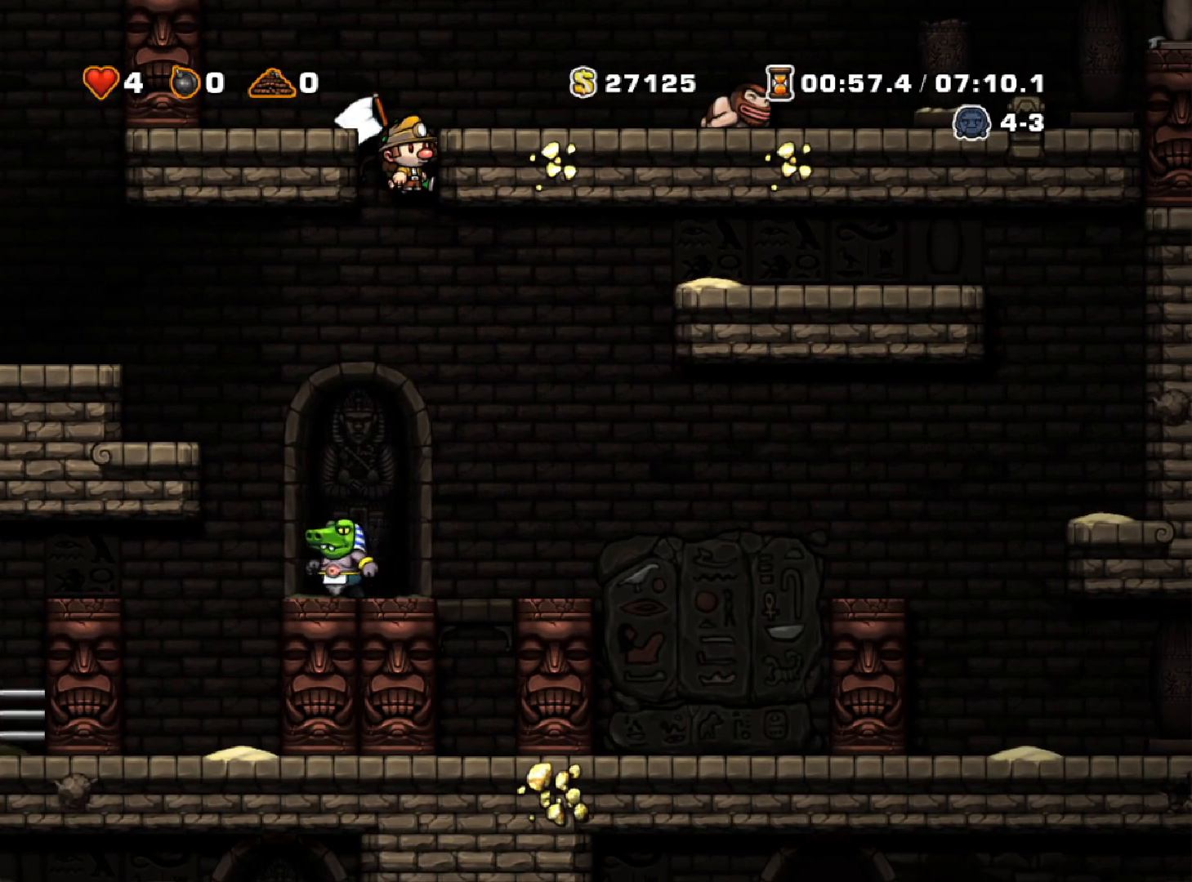
{"keys": ["down"], "events": []}
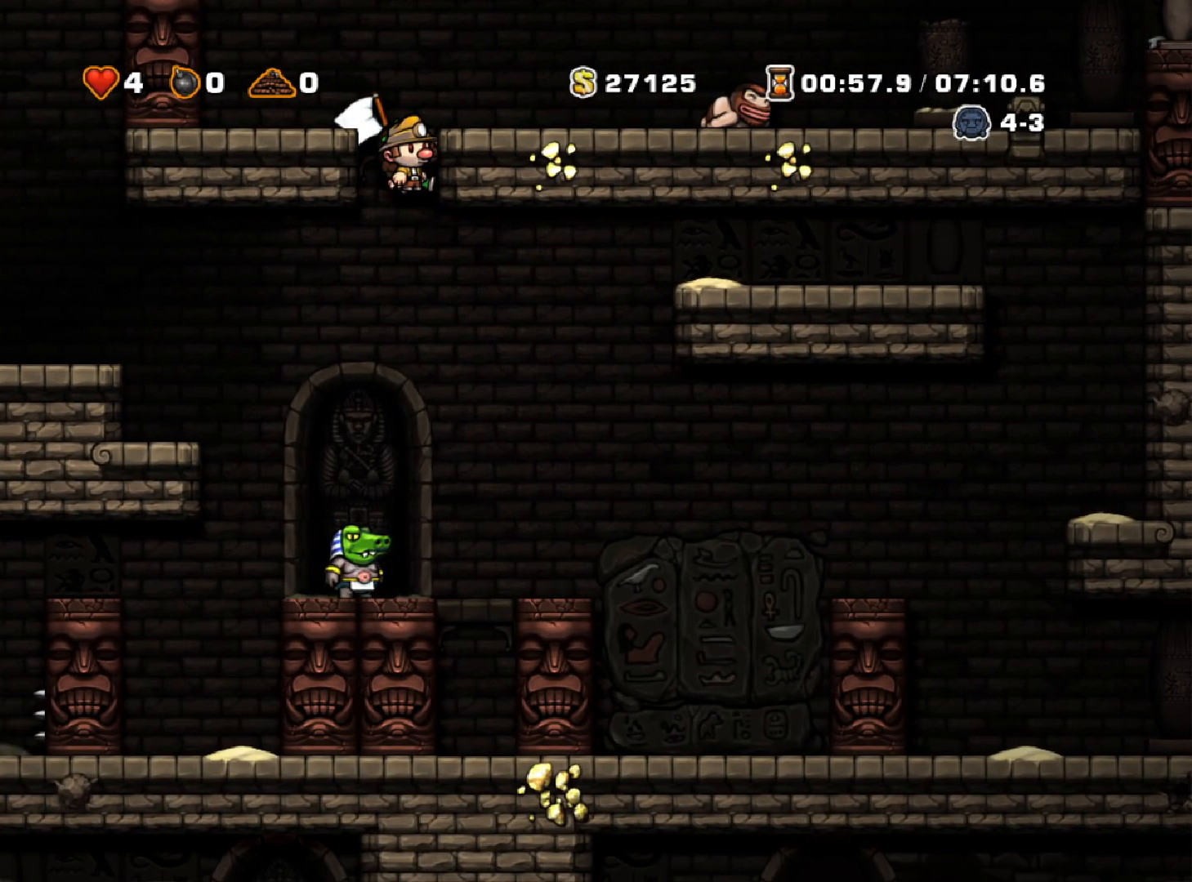
{"keys": ["down"], "events": []}
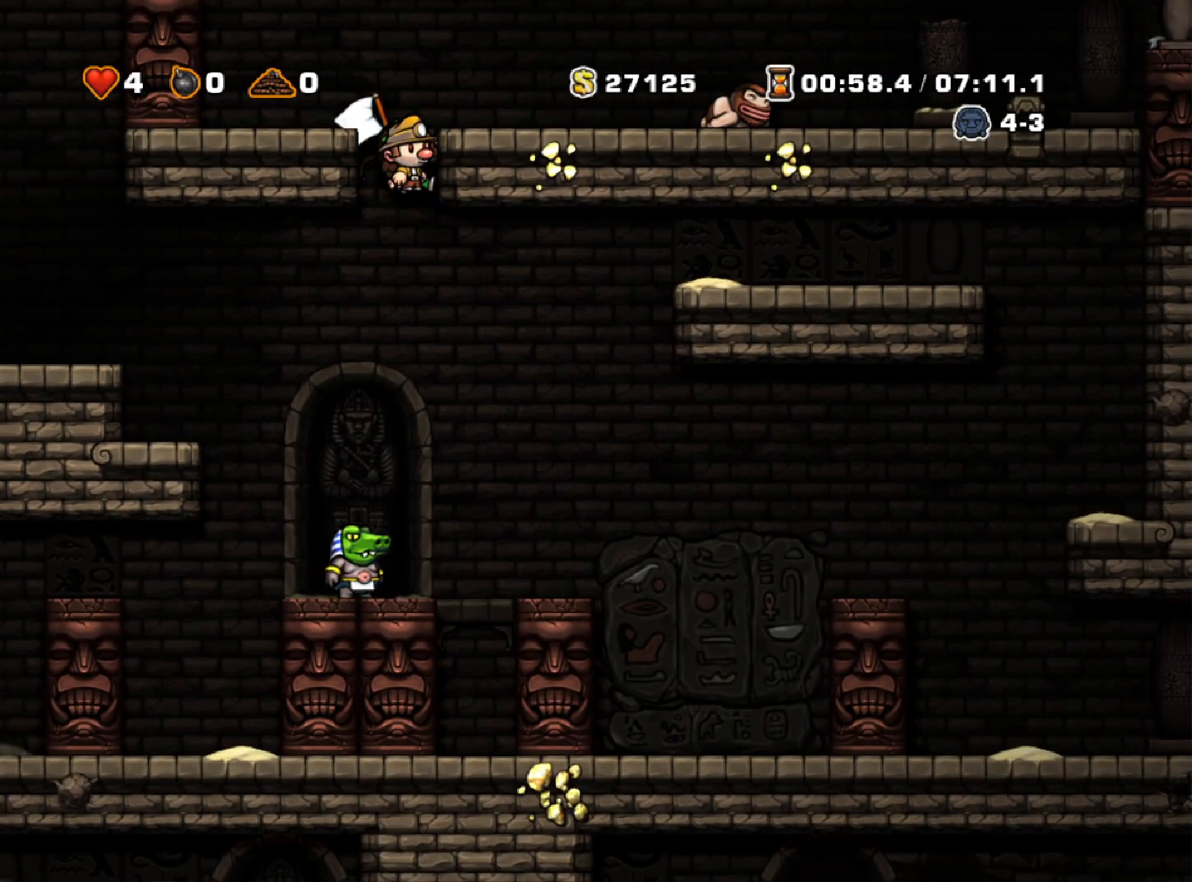
{"keys": ["down"], "events": []}
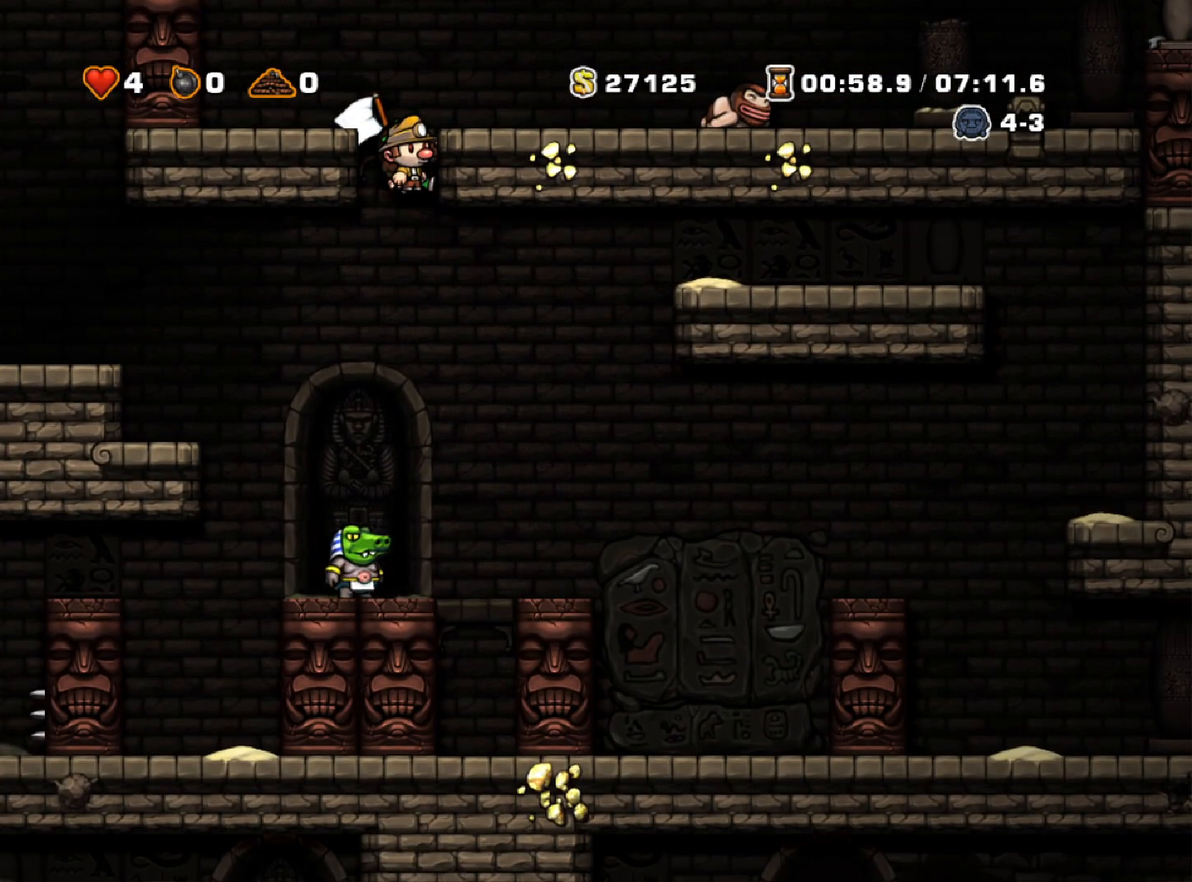
{"keys": ["down"], "events": []}
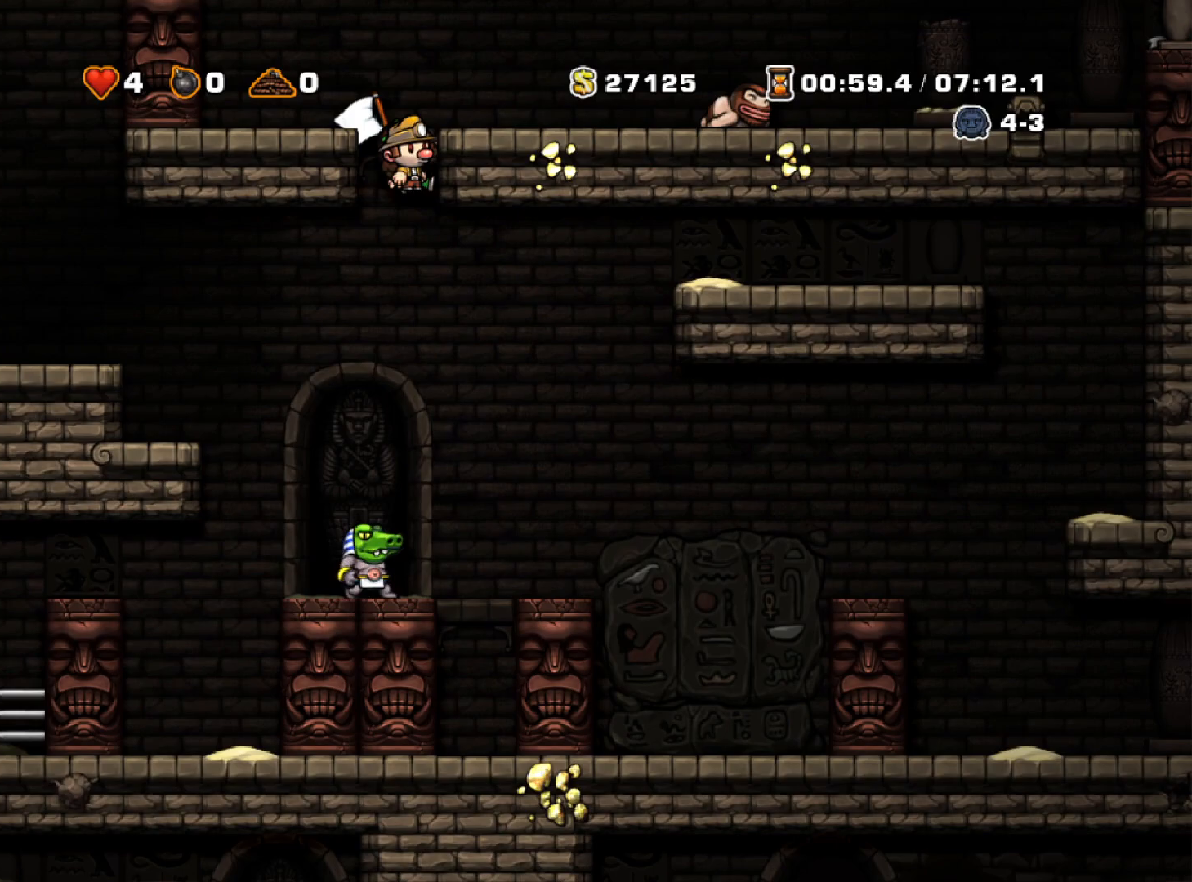
{"keys": ["down"], "events": []}
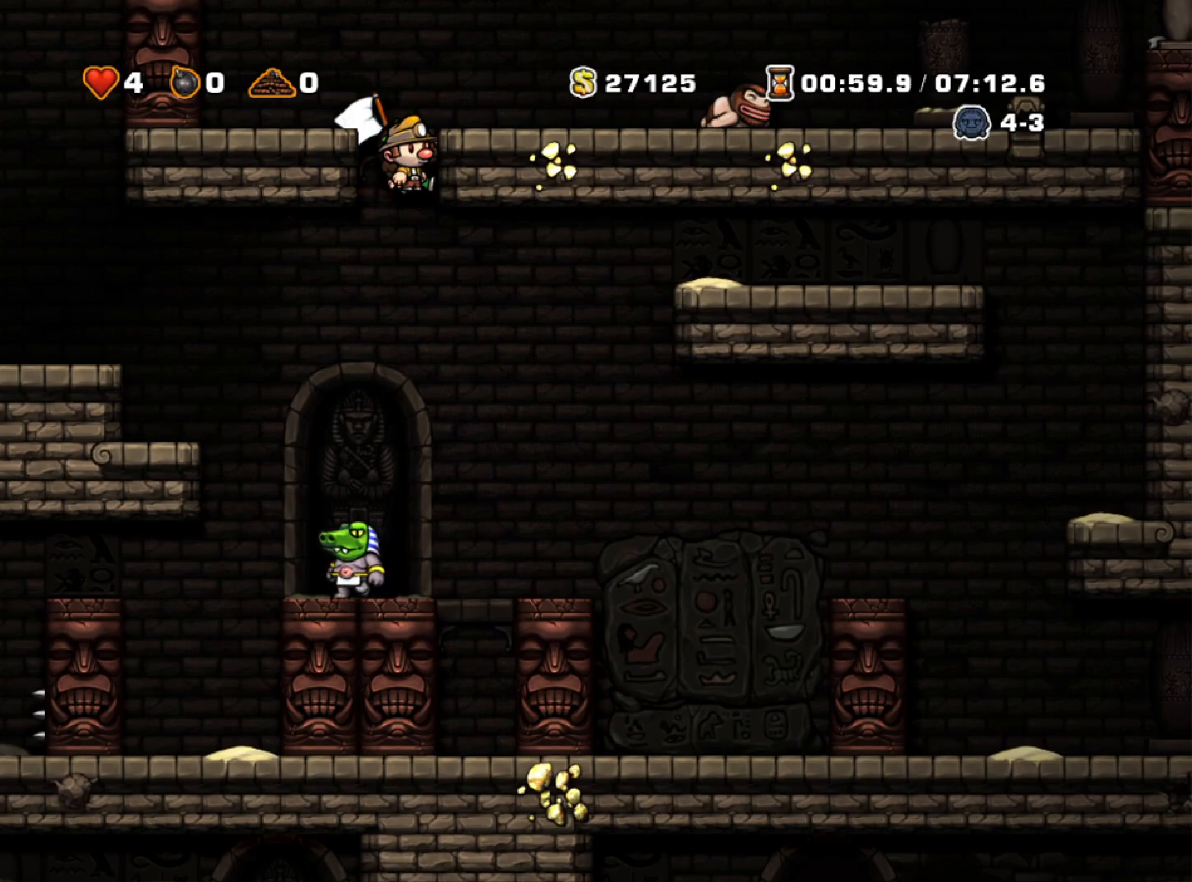
{"keys": ["down"], "events": []}
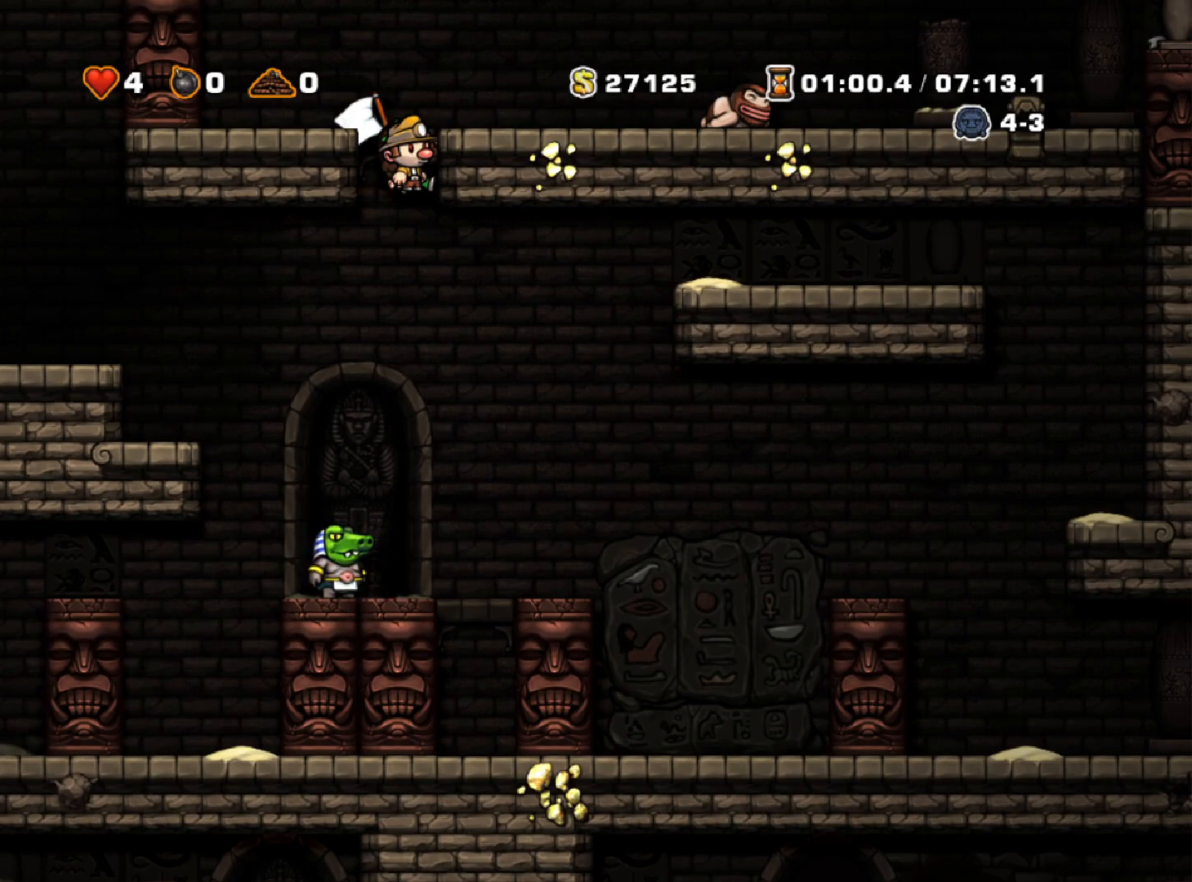
{"keys": ["down"], "events": []}
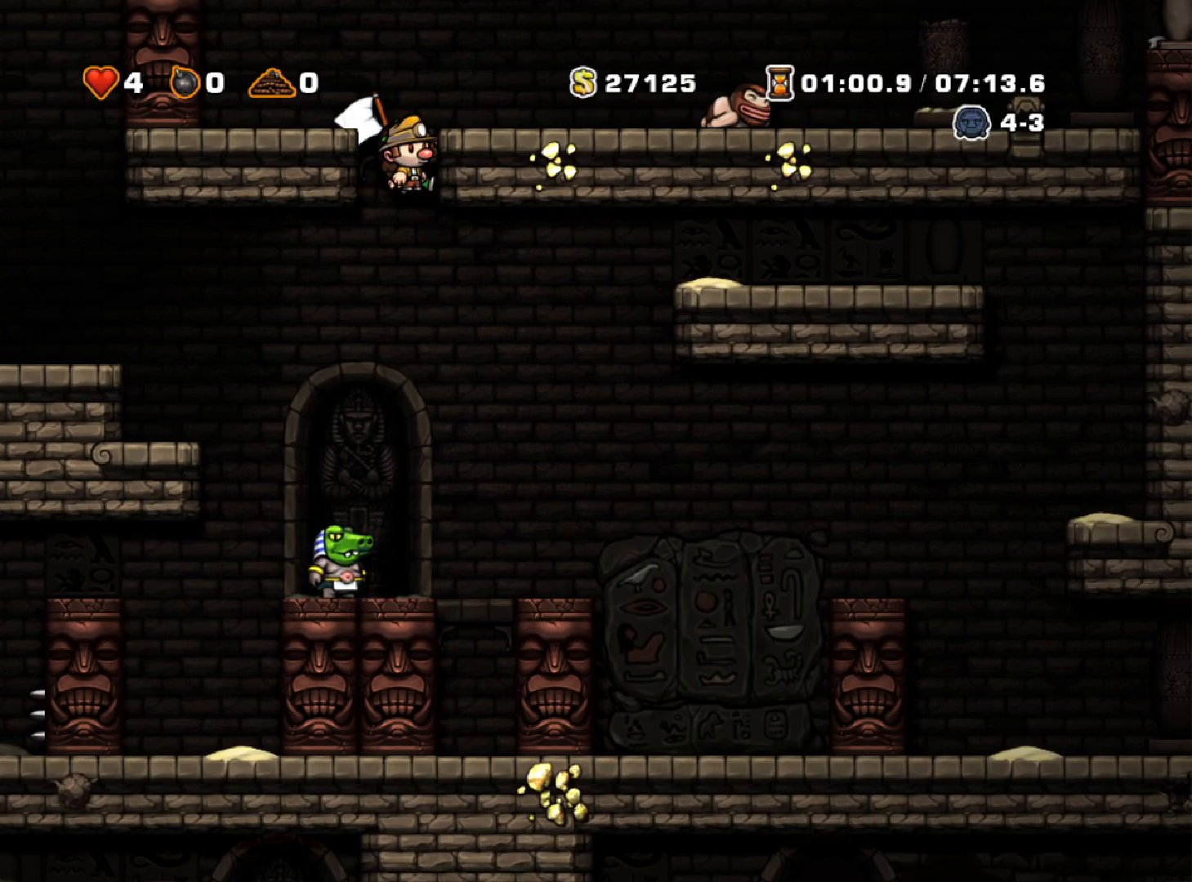
{"keys": ["down"], "events": []}